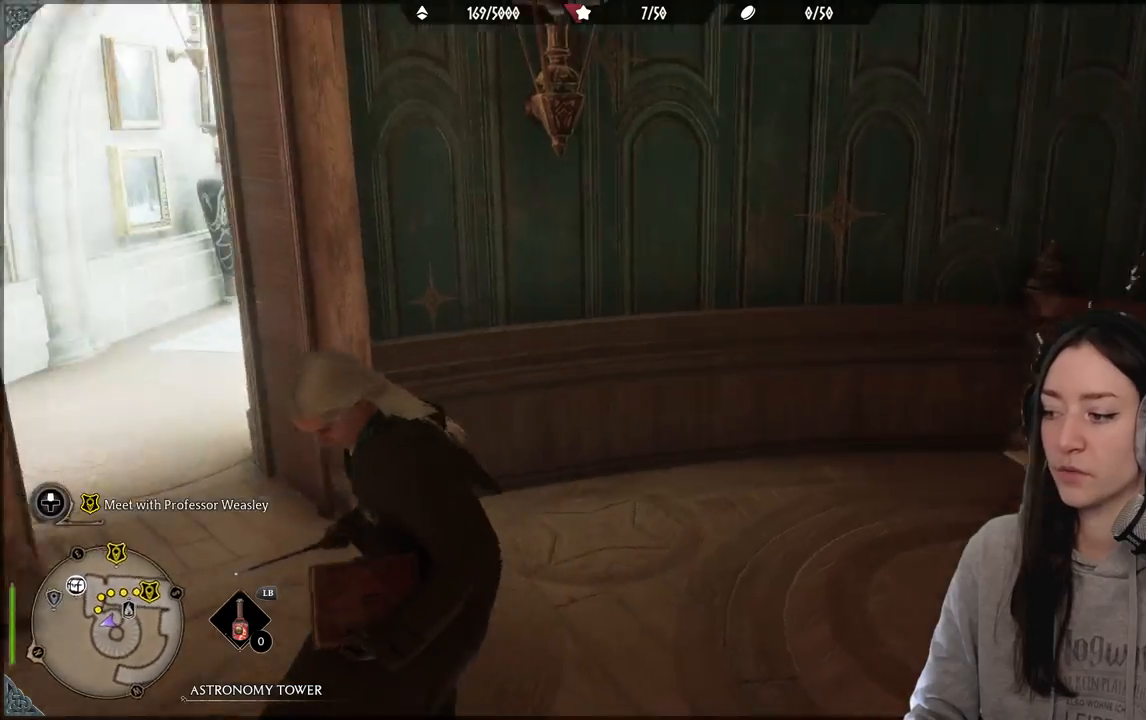
Gameplay with a controller (Xbox layout); each line is a JSON object with the inputs held at the frame after it. "events" lists button and stick changes between this image and that frame as [ms after this image, input, new state], when the widget could be followed in between.
{"buttons": [], "left_stick": "up-right", "right_stick": "center", "events": [[183, "right_stick", "up-left"], [317, "right_stick", "center"], [433, "left_stick", "up-right"]]}
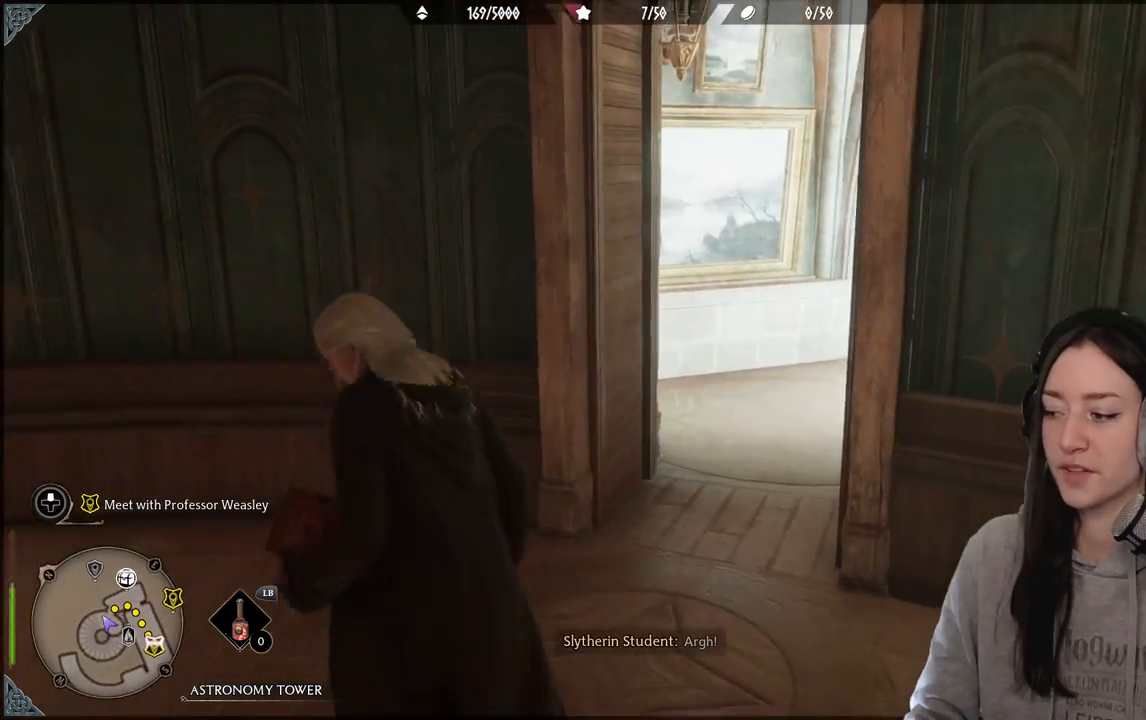
{"buttons": [], "left_stick": "up", "right_stick": "center", "events": [[83, "right_stick", "right"], [333, "left_stick", "up"], [350, "right_stick", "center"]]}
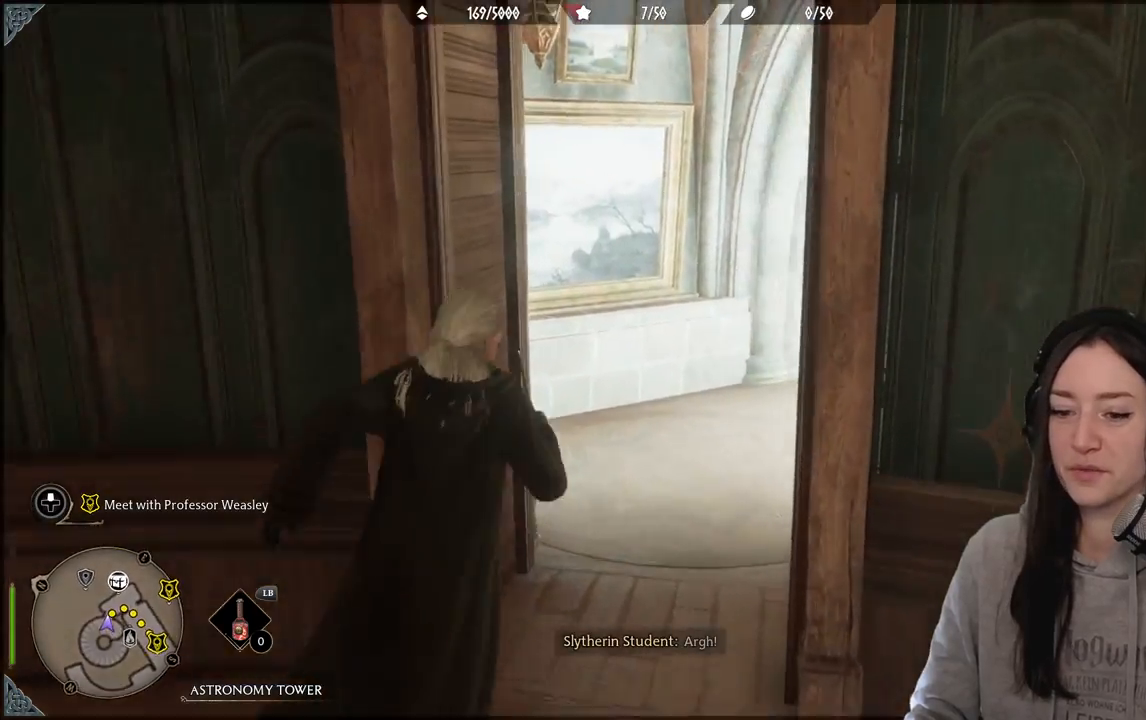
{"buttons": [], "left_stick": "up", "right_stick": "right", "events": [[33, "right_stick", "right"]]}
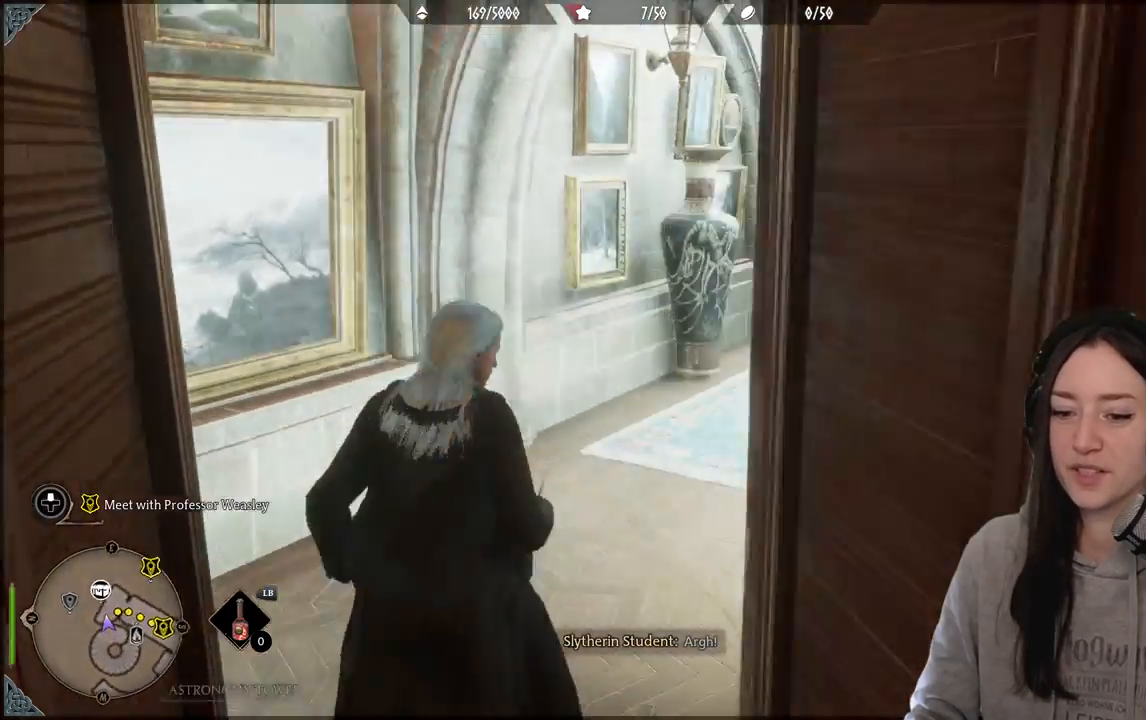
{"buttons": [], "left_stick": "up-left", "right_stick": "center", "events": [[83, "left_stick", "center"], [267, "right_stick", "center"], [283, "left_stick", "up-left"]]}
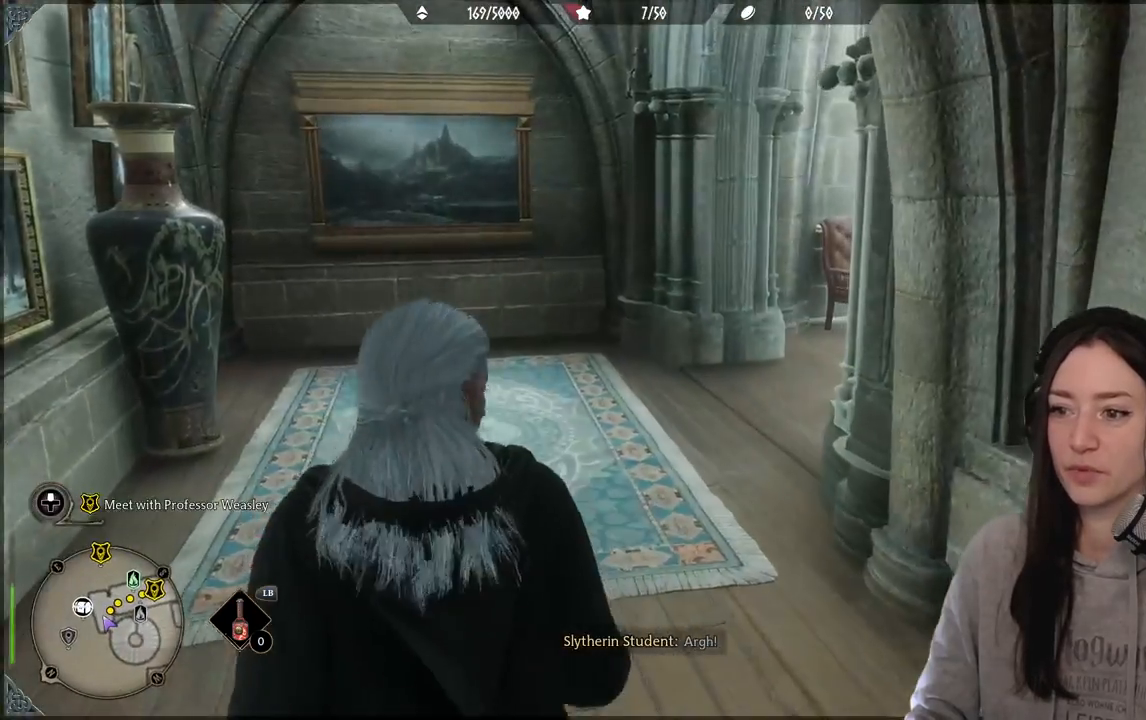
{"buttons": [], "left_stick": "up-left", "right_stick": "right", "events": [[217, "right_stick", "right"]]}
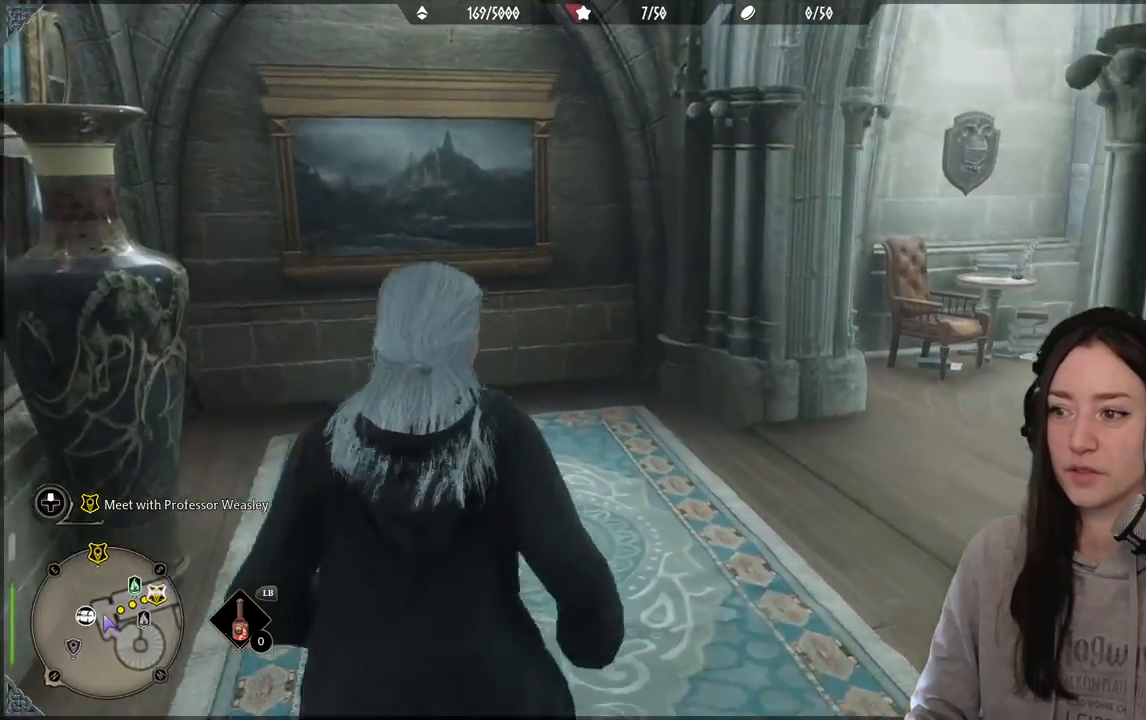
{"buttons": [], "left_stick": "up-right", "right_stick": "right", "events": [[100, "left_stick", "up"], [200, "left_stick", "up-right"]]}
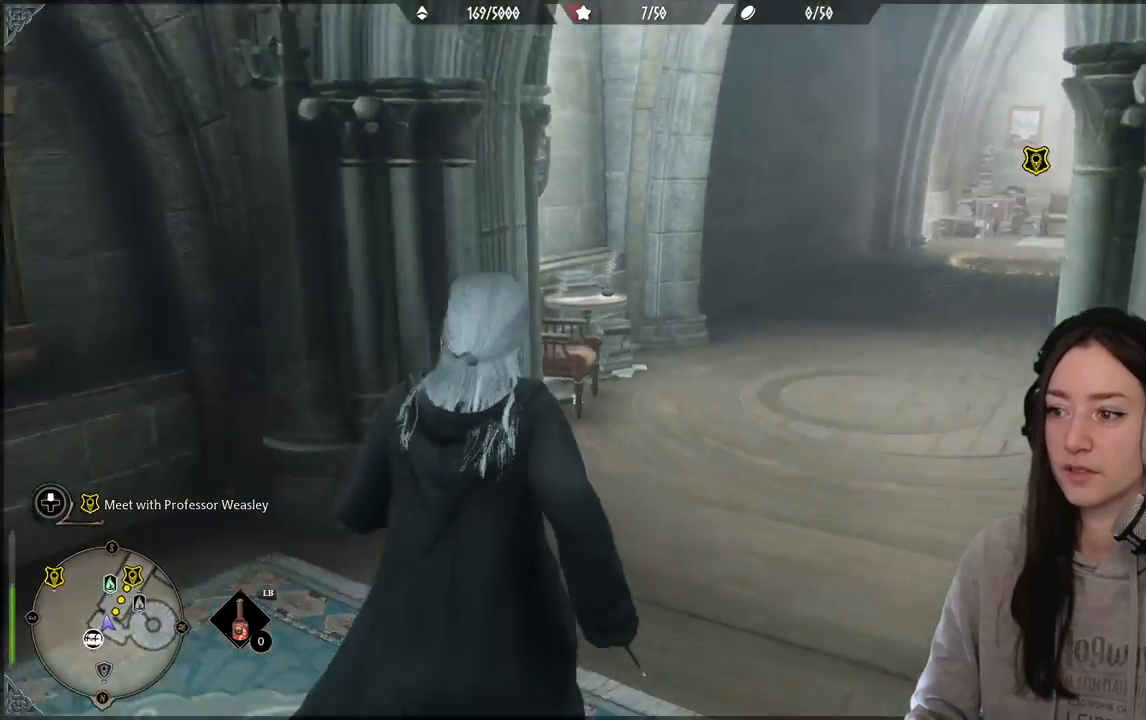
{"buttons": [], "left_stick": "up", "right_stick": "center", "events": [[117, "left_stick", "up"], [250, "right_stick", "center"]]}
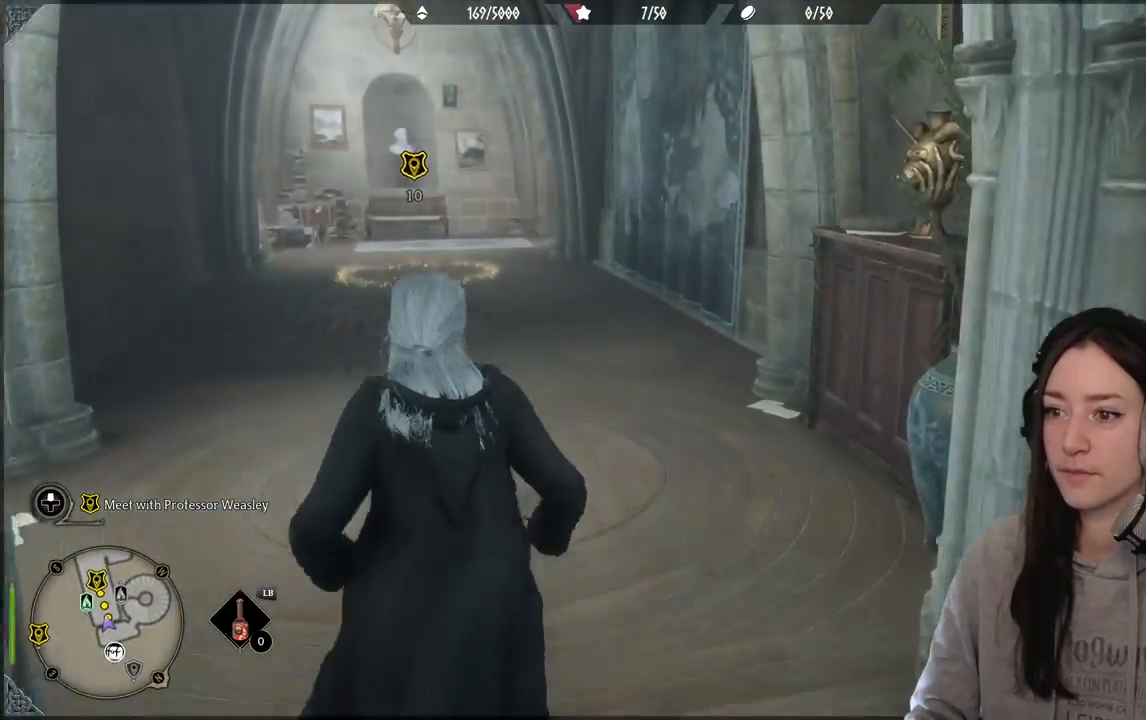
{"buttons": [], "left_stick": "up", "right_stick": "left", "events": [[350, "right_stick", "left"]]}
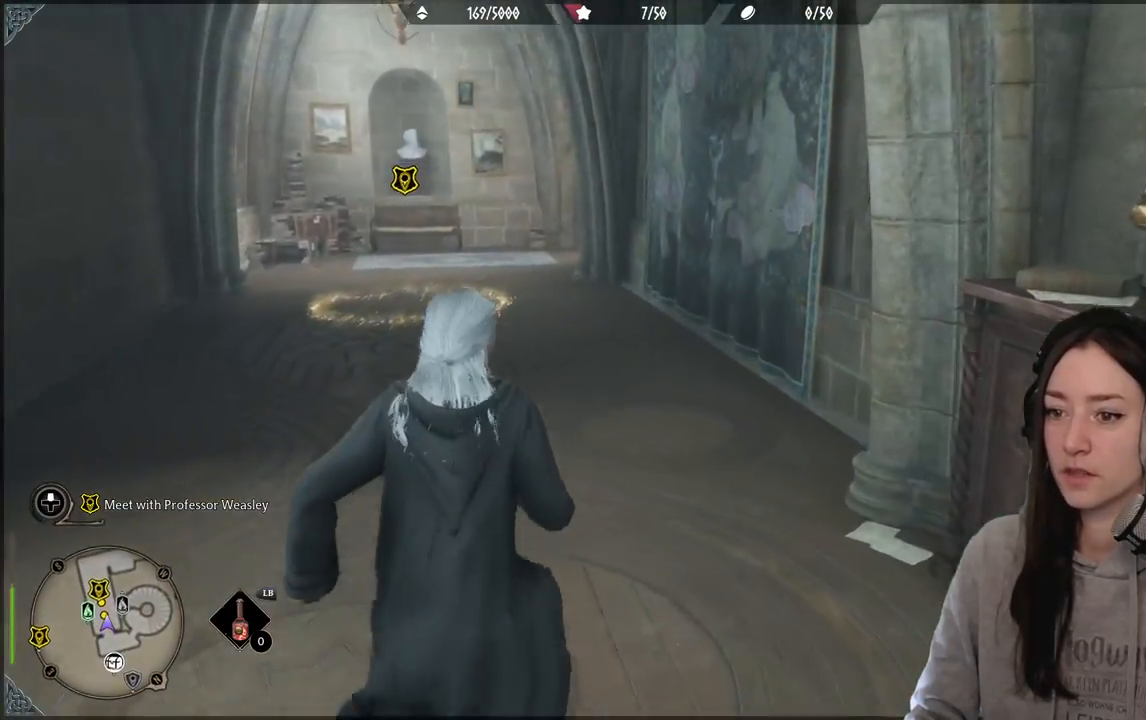
{"buttons": [], "left_stick": "up", "right_stick": "center", "events": [[183, "right_stick", "center"]]}
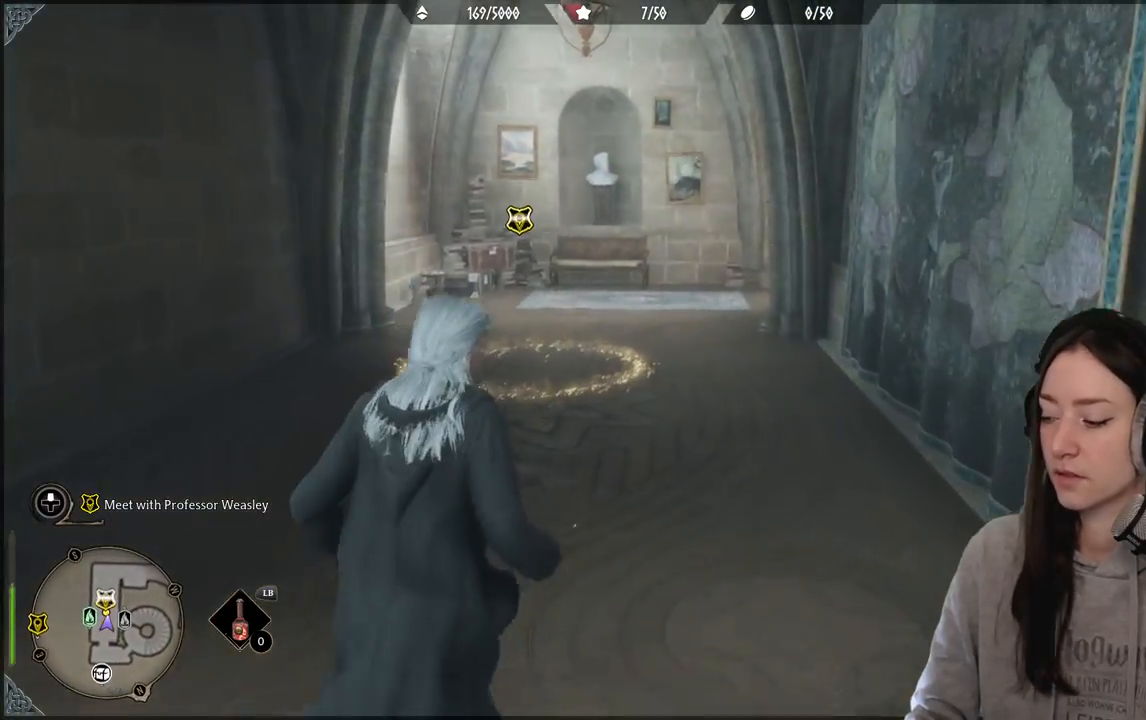
{"buttons": [], "left_stick": "center", "right_stick": "center", "events": [[367, "left_stick", "center"]]}
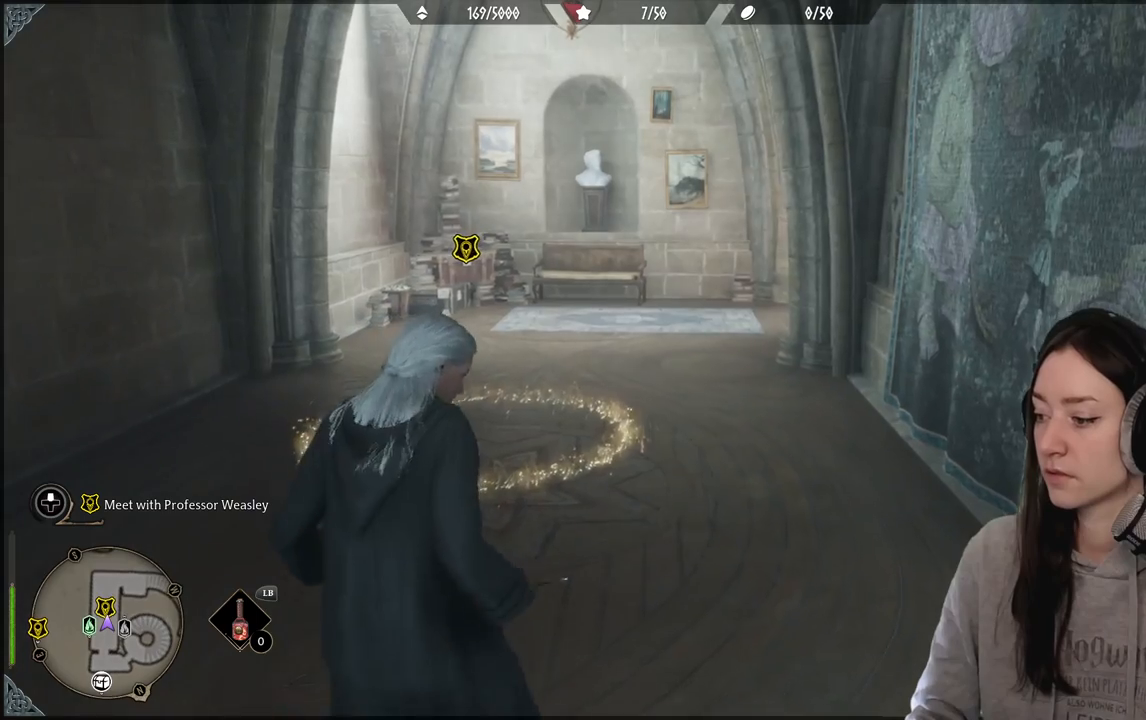
{"buttons": [], "left_stick": "center", "right_stick": "center", "events": []}
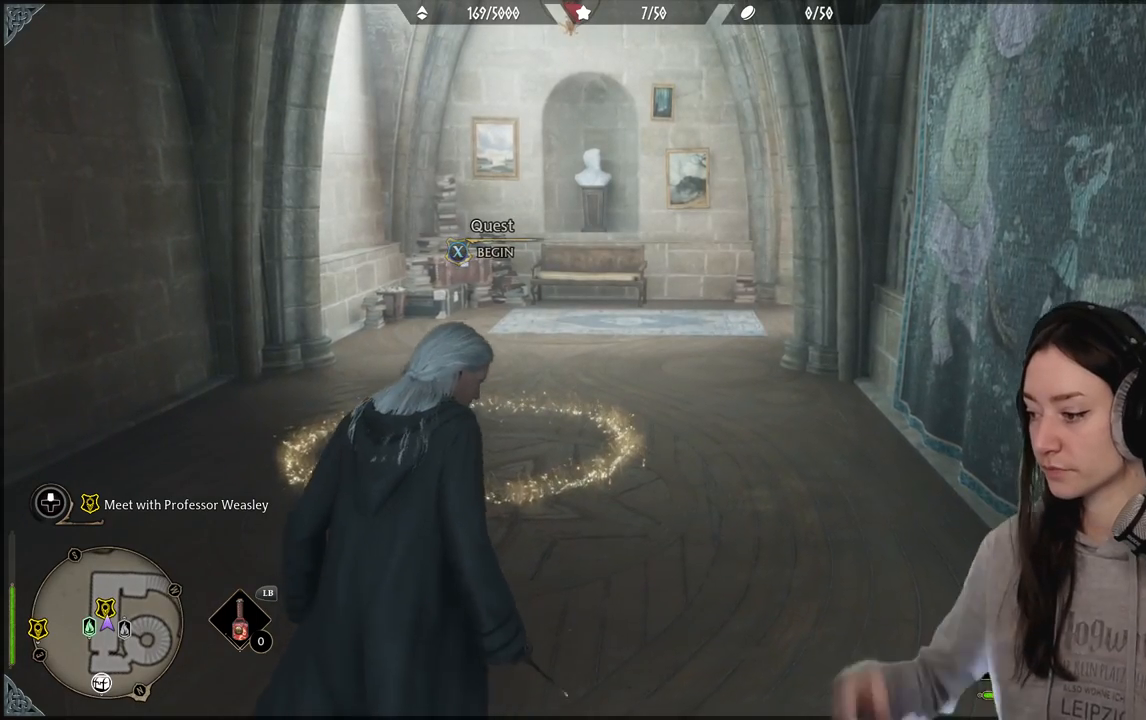
{"buttons": [], "left_stick": "center", "right_stick": "center", "events": []}
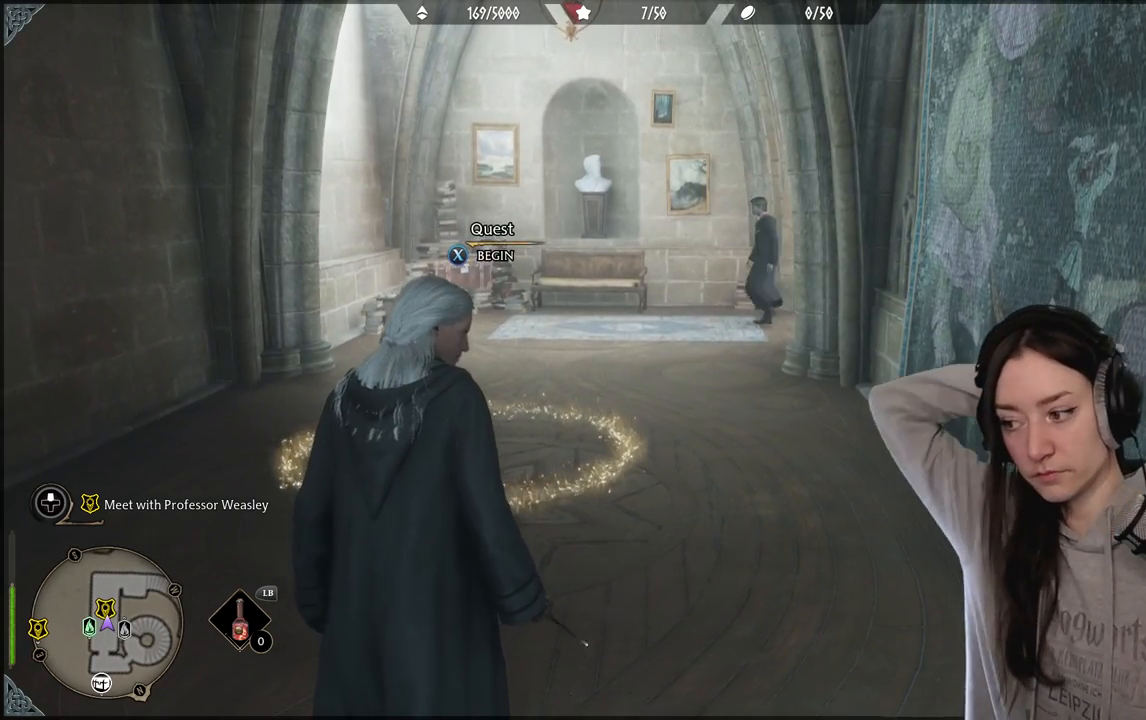
{"buttons": [], "left_stick": "center", "right_stick": "center", "events": []}
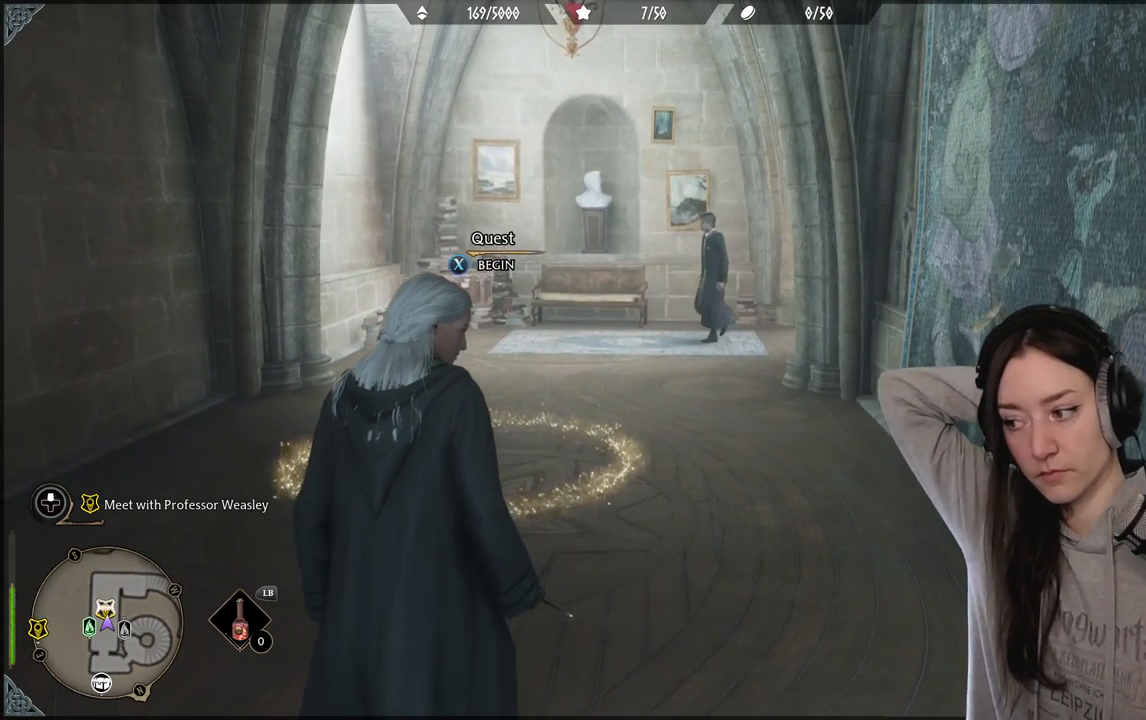
{"buttons": [], "left_stick": "center", "right_stick": "center", "events": []}
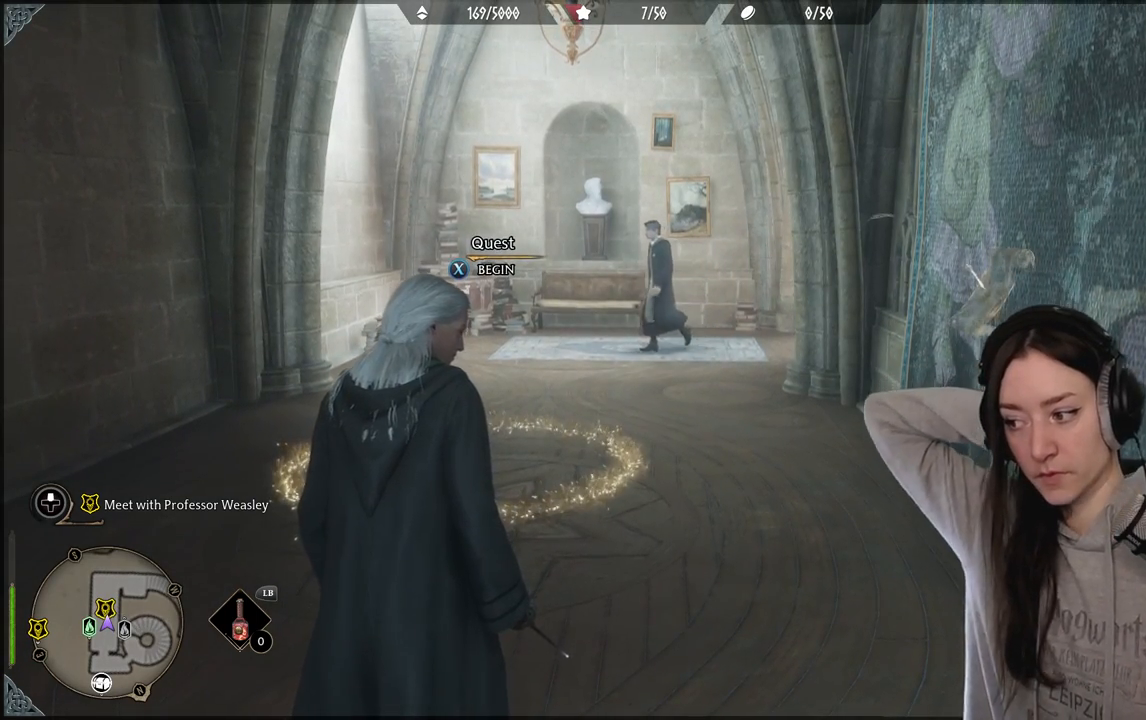
{"buttons": [], "left_stick": "center", "right_stick": "center", "events": []}
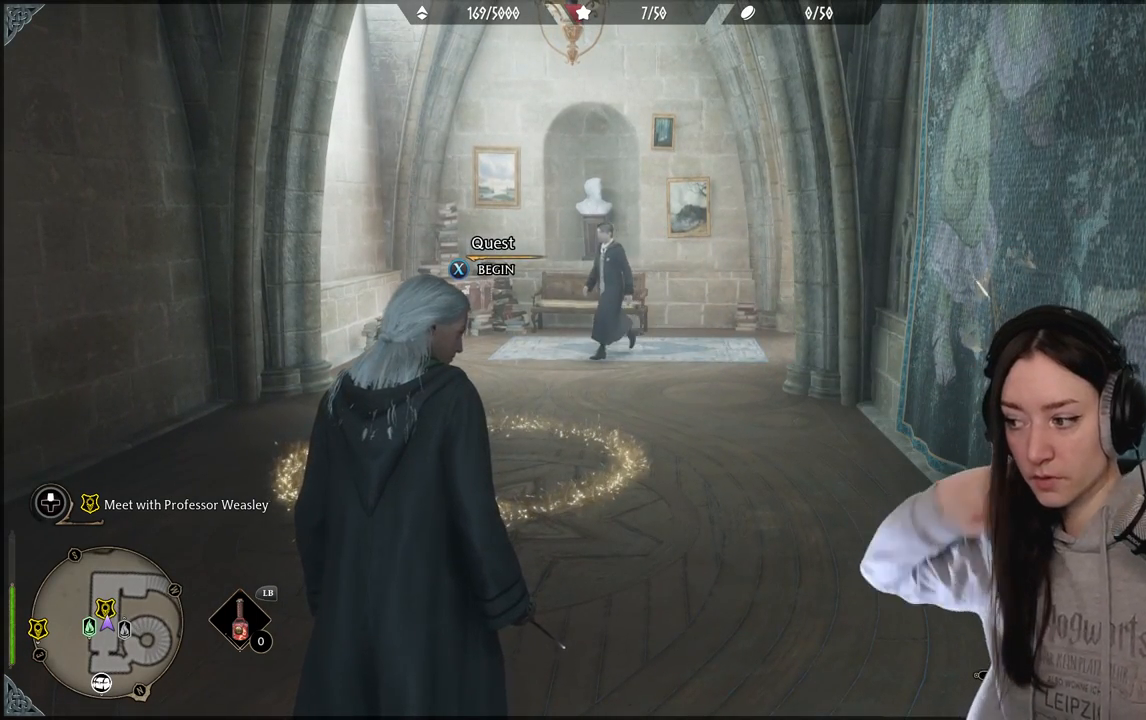
{"buttons": [], "left_stick": "center", "right_stick": "center", "events": []}
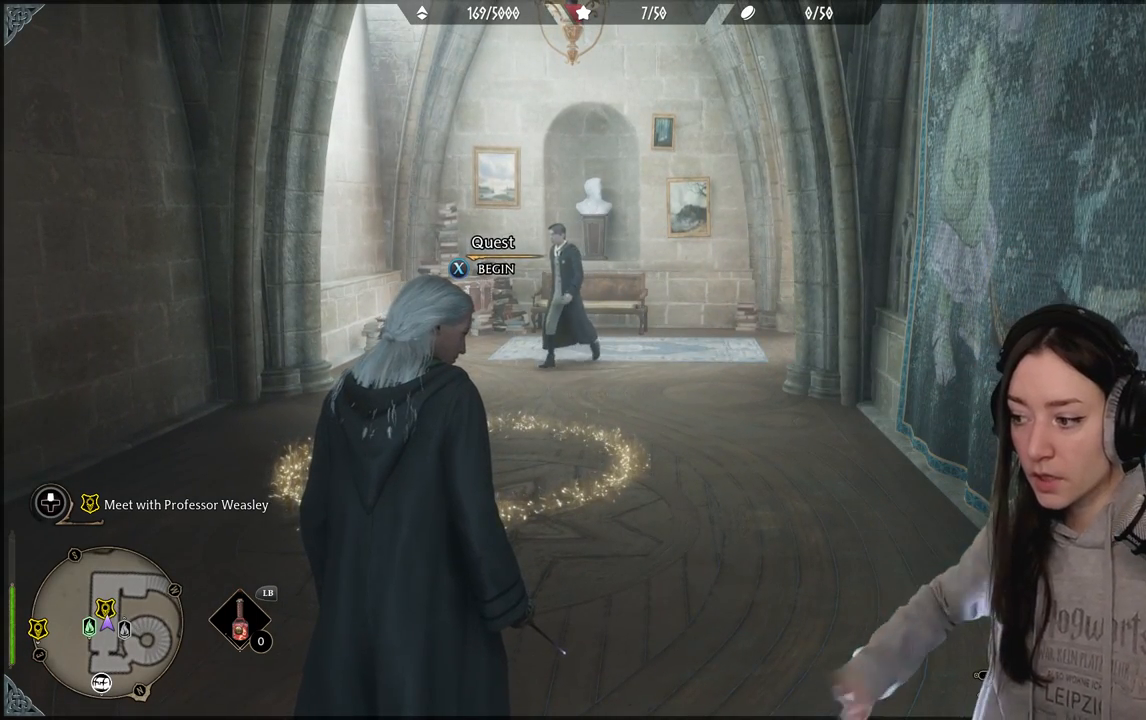
{"buttons": [], "left_stick": "center", "right_stick": "center", "events": []}
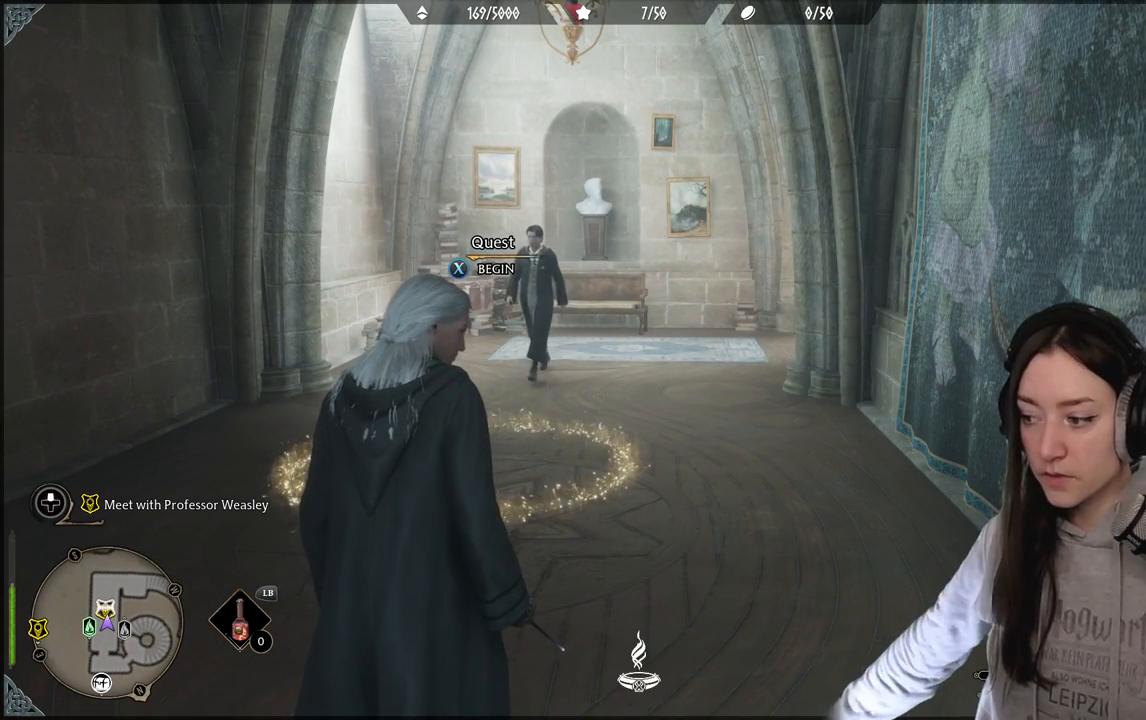
{"buttons": [], "left_stick": "center", "right_stick": "center", "events": []}
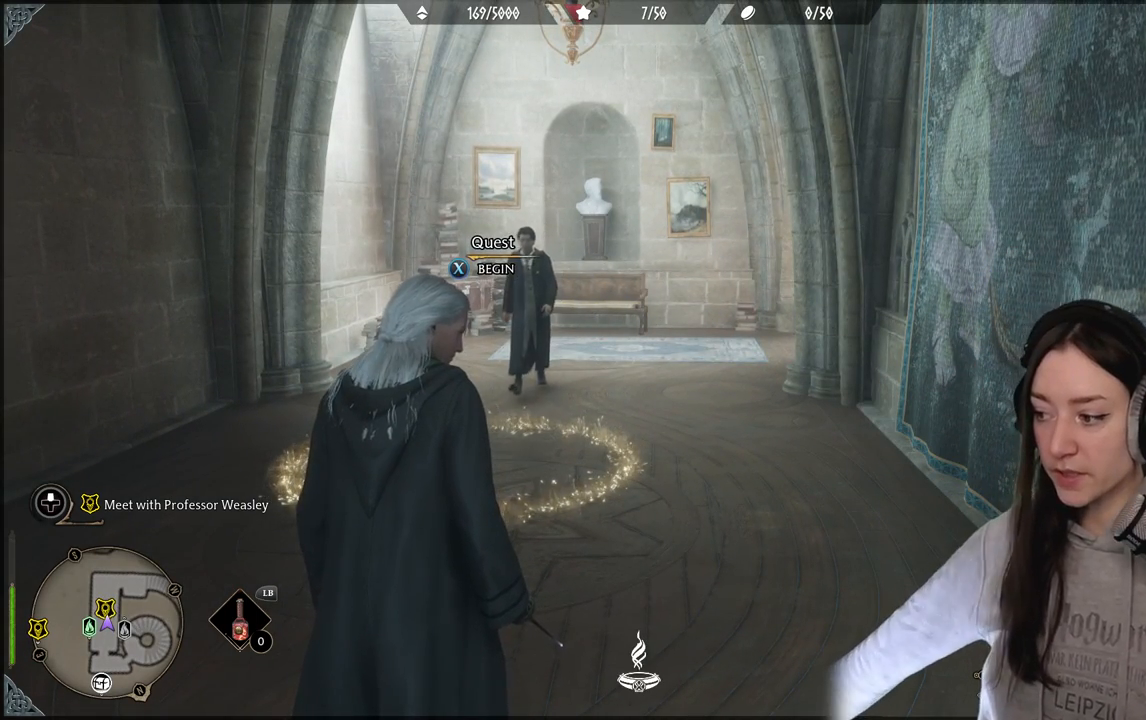
{"buttons": [], "left_stick": "center", "right_stick": "center", "events": []}
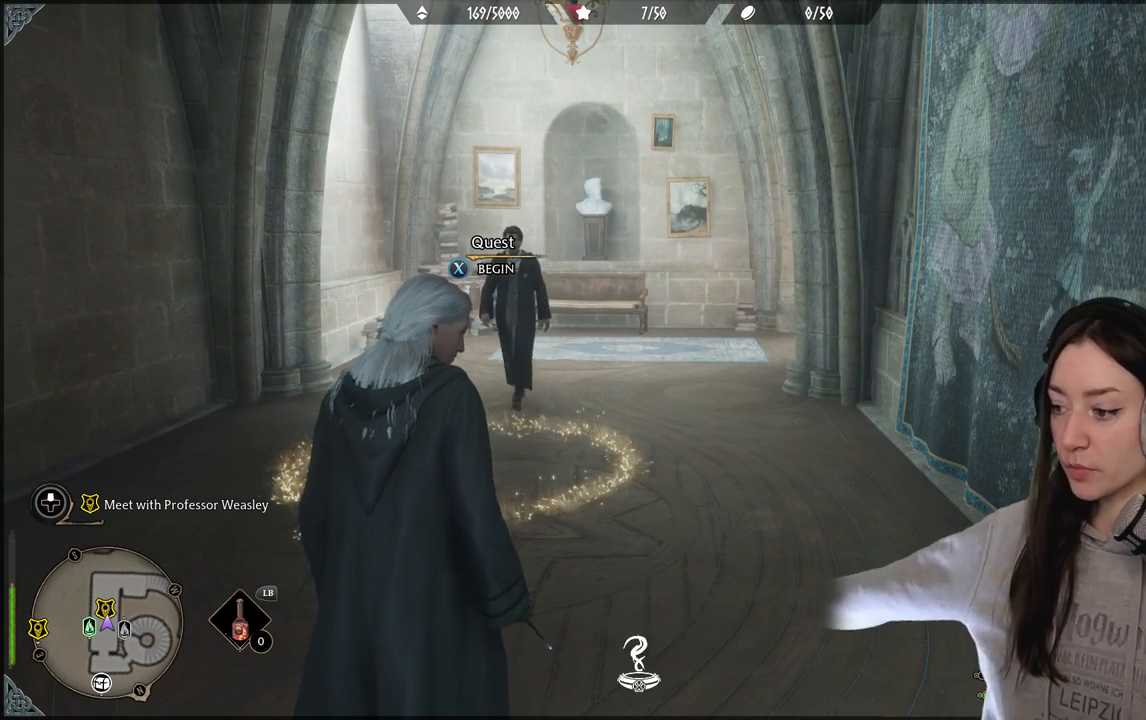
{"buttons": [], "left_stick": "right", "right_stick": "center", "events": [[450, "left_stick", "right"]]}
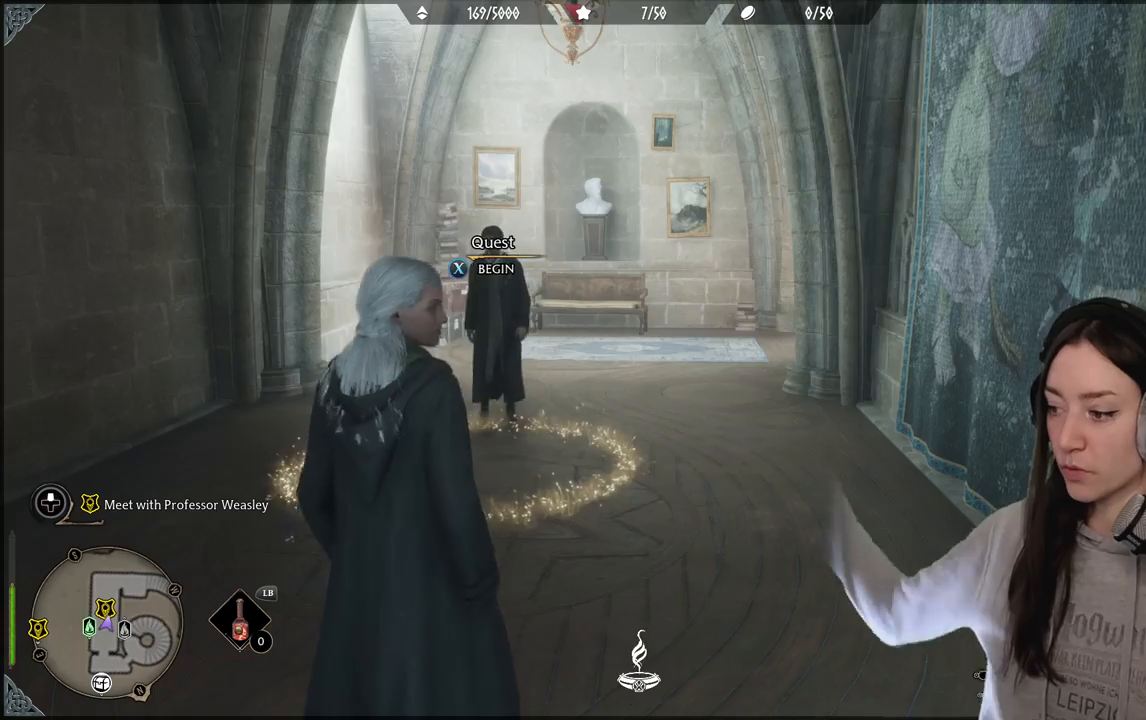
{"buttons": [], "left_stick": "center", "right_stick": "center", "events": [[67, "left_stick", "up-right"], [317, "left_stick", "up"], [417, "left_stick", "center"]]}
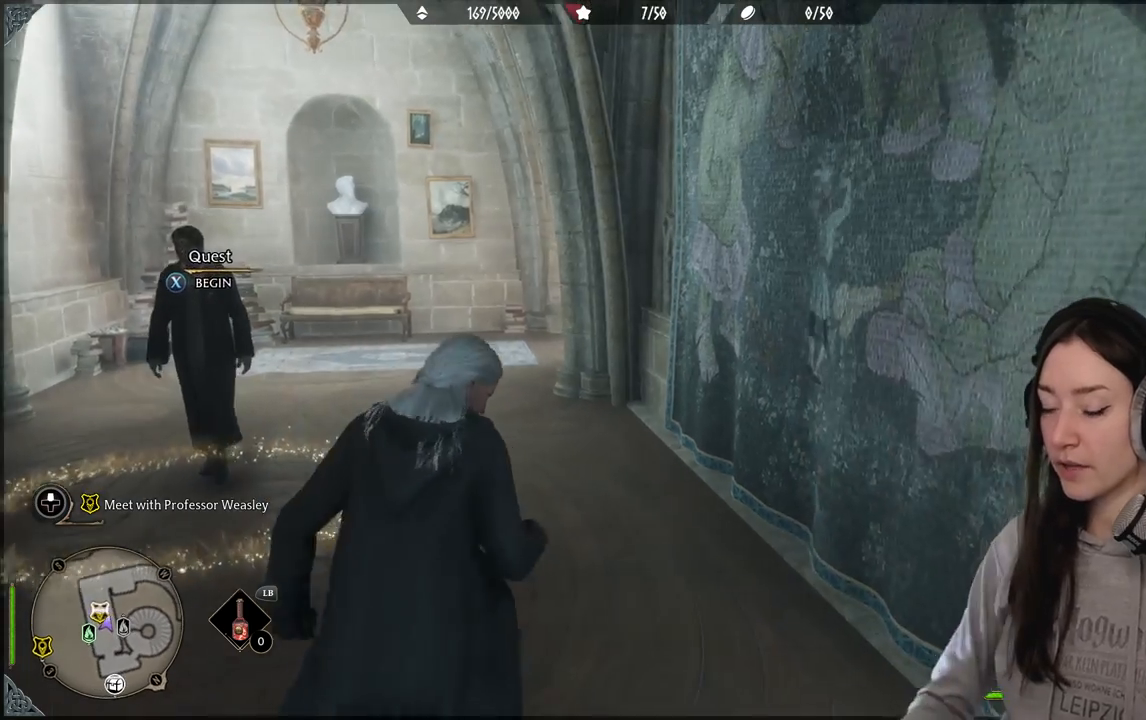
{"buttons": [], "left_stick": "center", "right_stick": "left", "events": [[483, "right_stick", "left"]]}
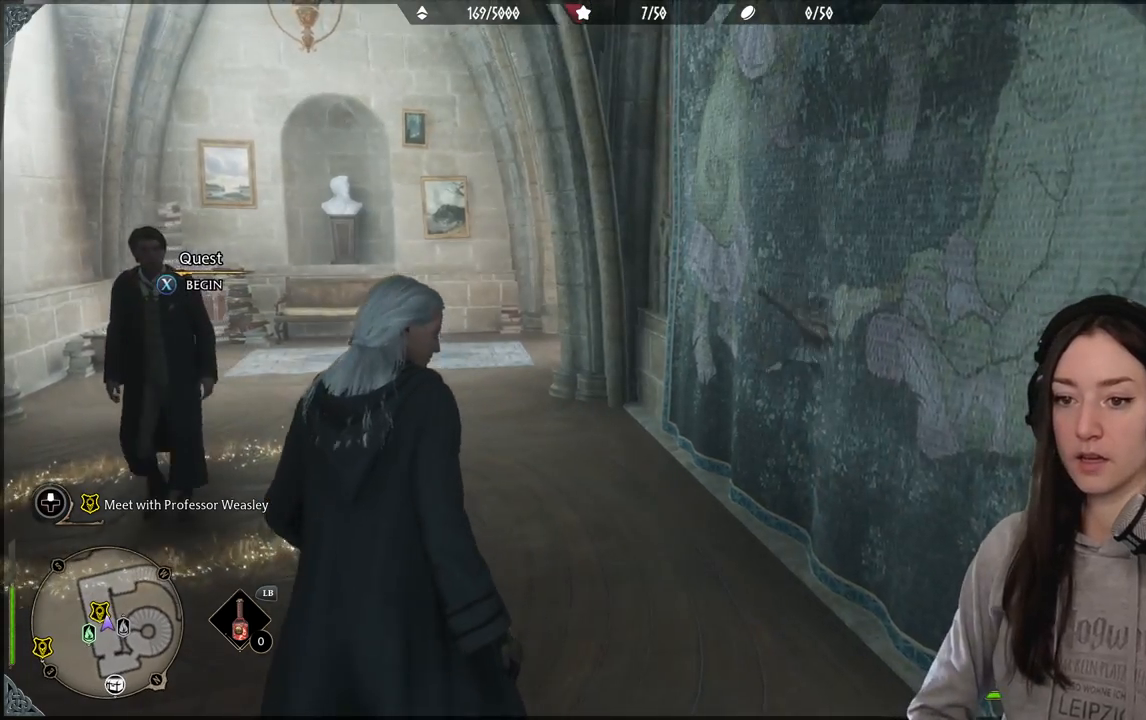
{"buttons": [], "left_stick": "center", "right_stick": "center", "events": [[267, "right_stick", "center"]]}
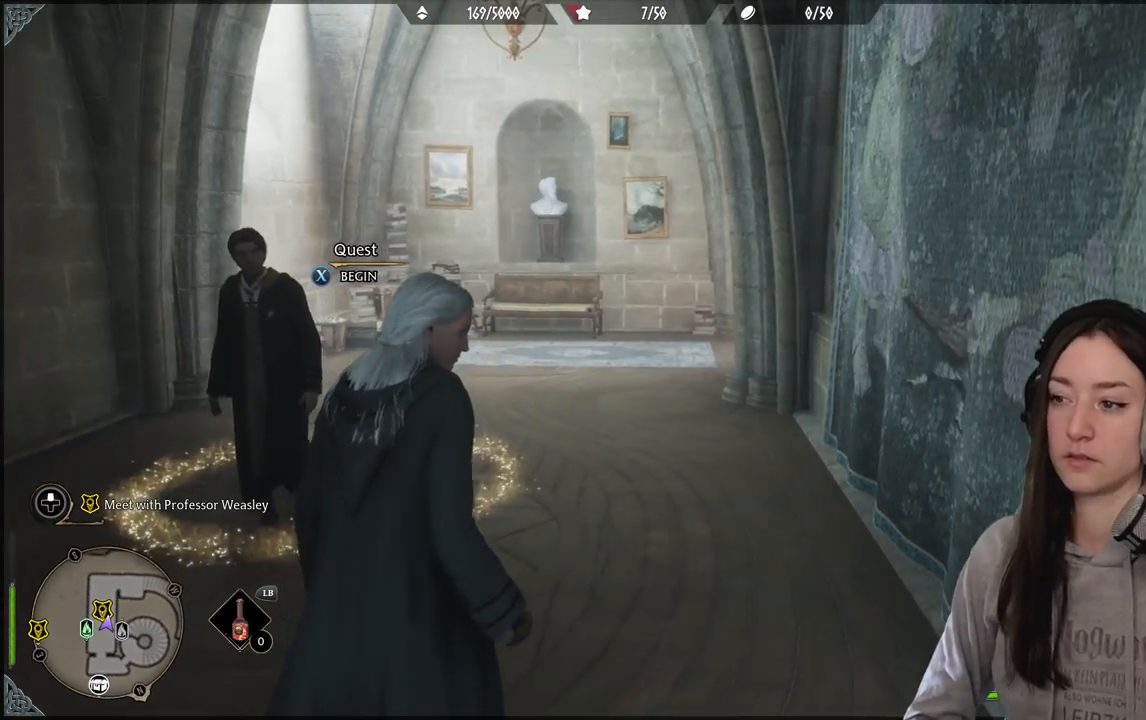
{"buttons": [], "left_stick": "up-left", "right_stick": "down-left", "events": [[417, "right_stick", "down-left"], [433, "left_stick", "up"], [483, "left_stick", "up-left"]]}
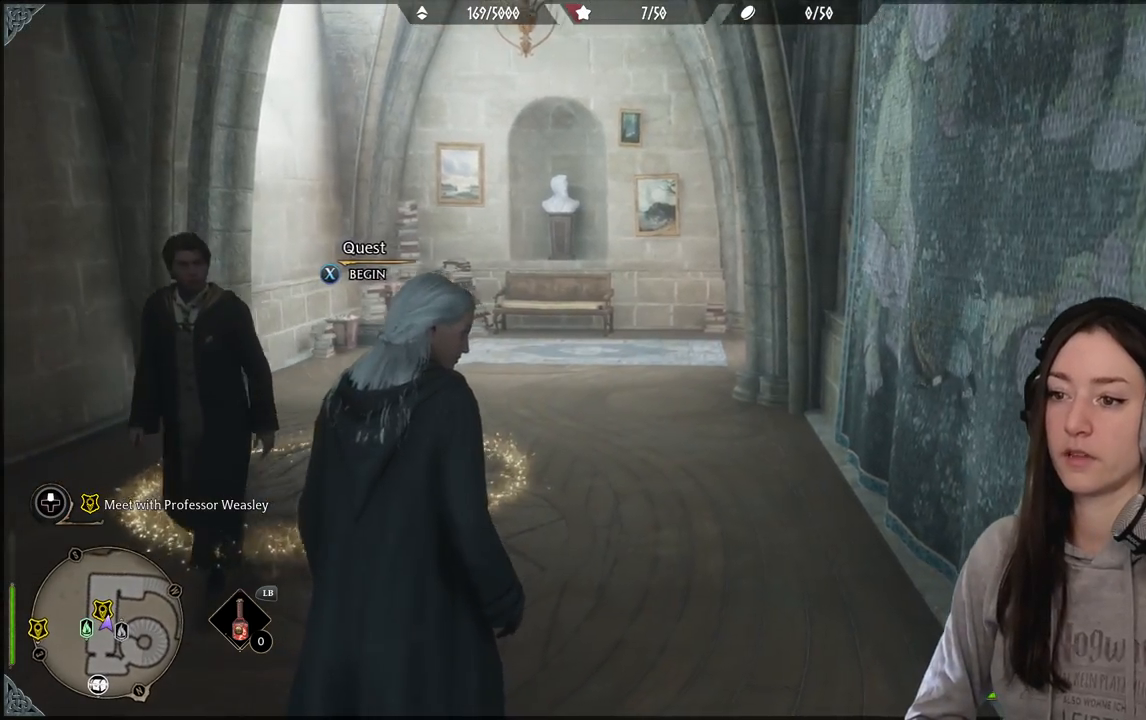
{"buttons": [], "left_stick": "up-left", "right_stick": "down-left", "events": [[117, "left_stick", "center"], [167, "right_stick", "center"], [350, "right_stick", "down-left"], [417, "left_stick", "up-left"]]}
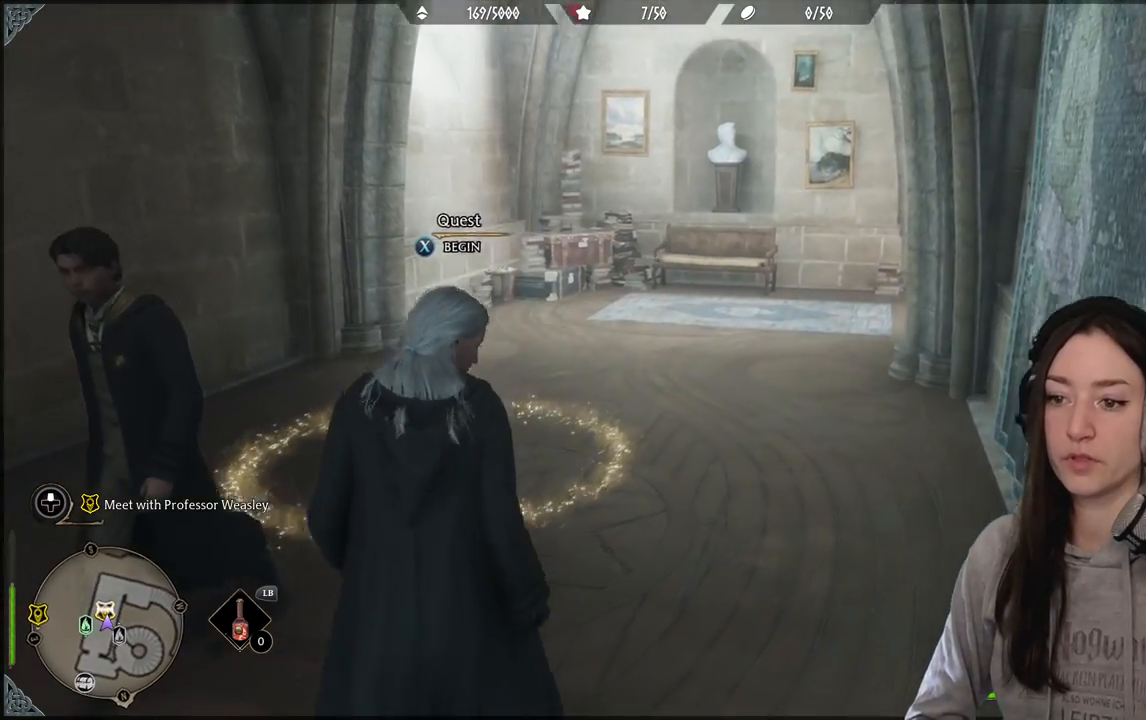
{"buttons": [], "left_stick": "up", "right_stick": "center", "events": [[133, "right_stick", "center"], [333, "left_stick", "up"]]}
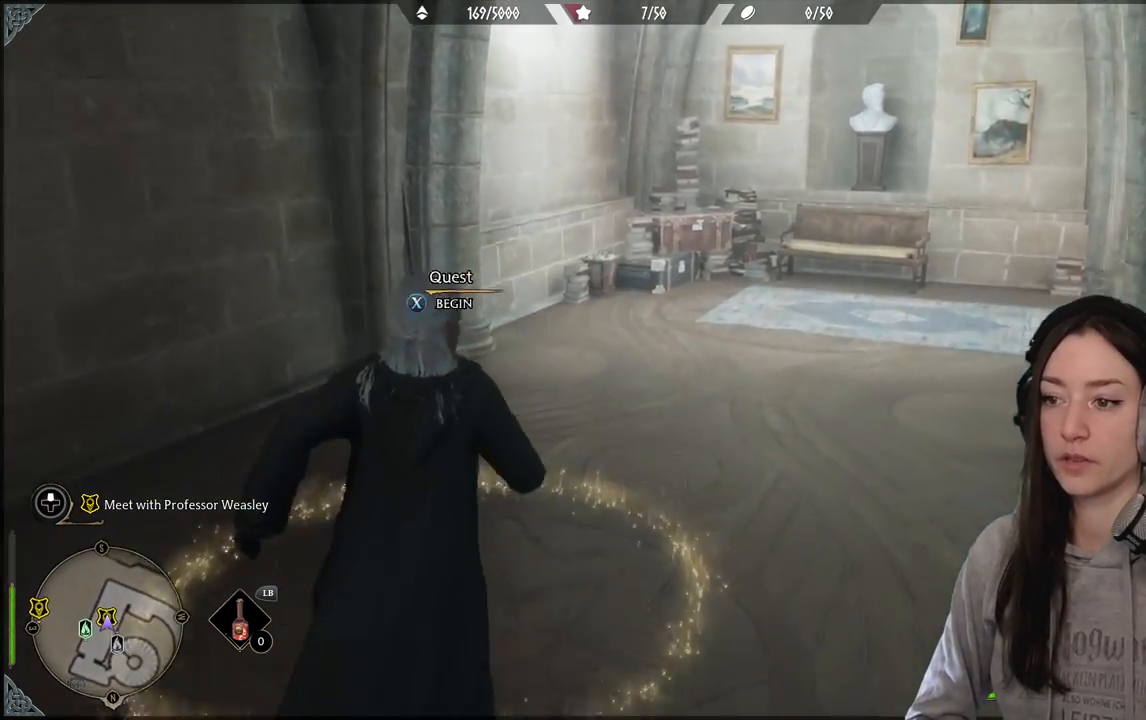
{"buttons": [], "left_stick": "center", "right_stick": "center", "events": [[17, "right_stick", "right"], [33, "left_stick", "center"], [200, "right_stick", "center"]]}
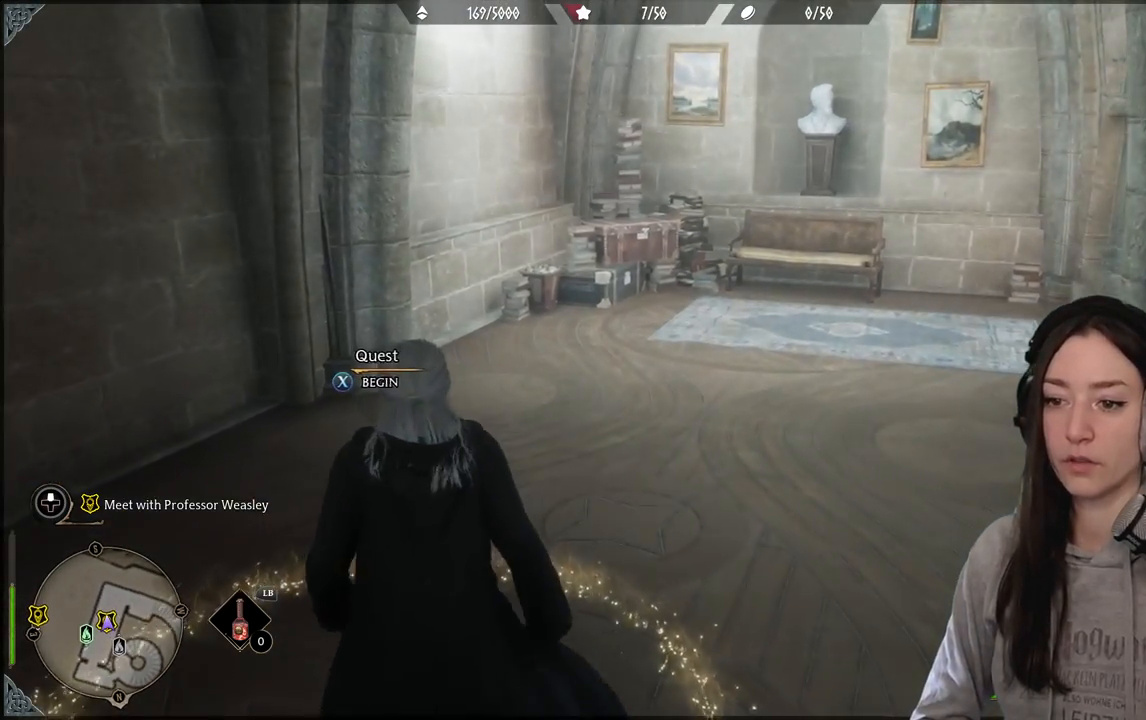
{"buttons": [], "left_stick": "center", "right_stick": "center", "events": [[317, "X", "down"], [383, "X", "up"]]}